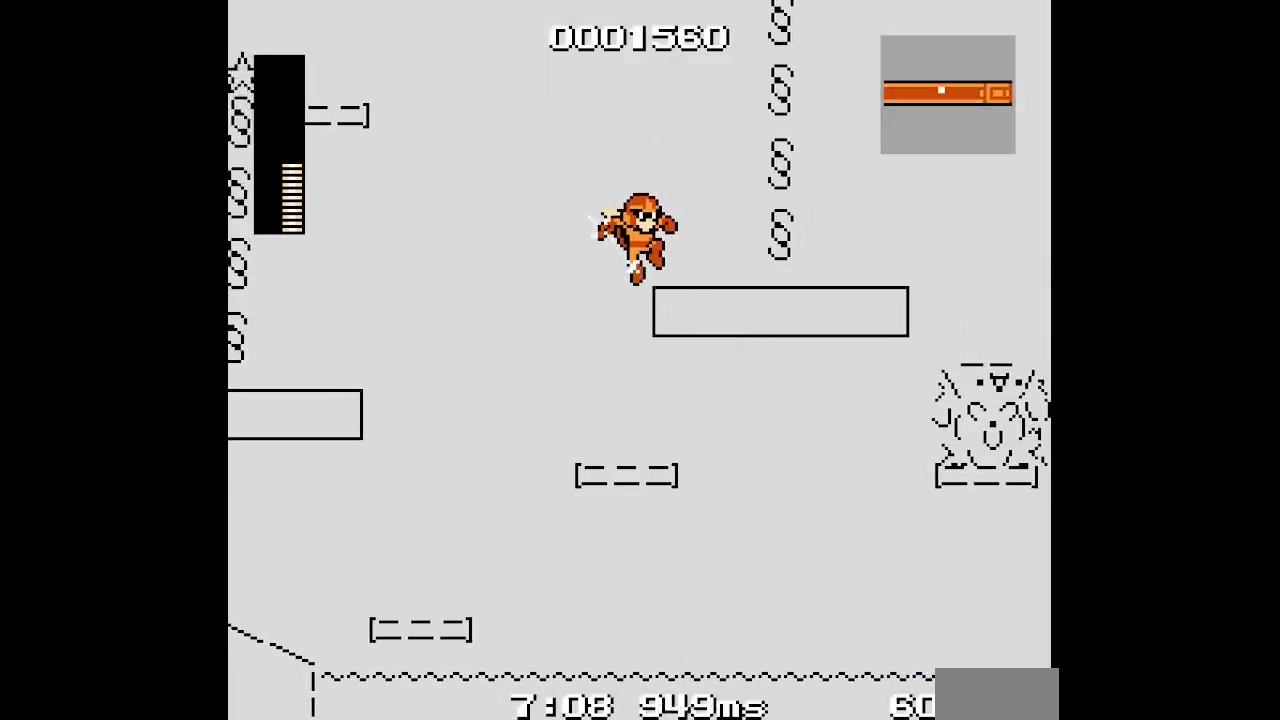
Gameplay with a controller (Xbox layout); each line is a JSON object with the inputs held at the frame after it. "events" lists button and stick changes between this image and that frame as [ms after this image, input, new state], when the widget could be followed in between. Not read: HOME L2 L3 R2 R3 left_stick right_stick.
{"buttons": ["L1", "R1"], "events": [[450, "R1", "down"], [467, "L1", "down"], [500, "DPAD_RIGHT", "up"]]}
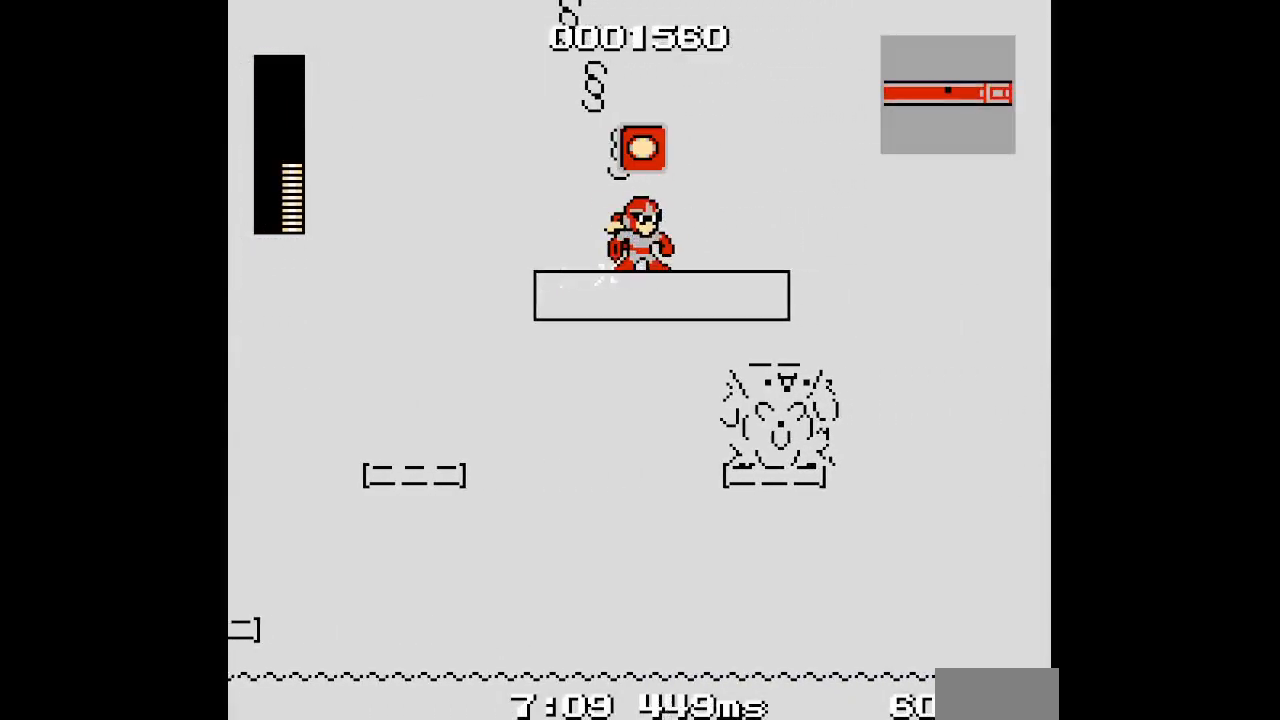
{"buttons": []}
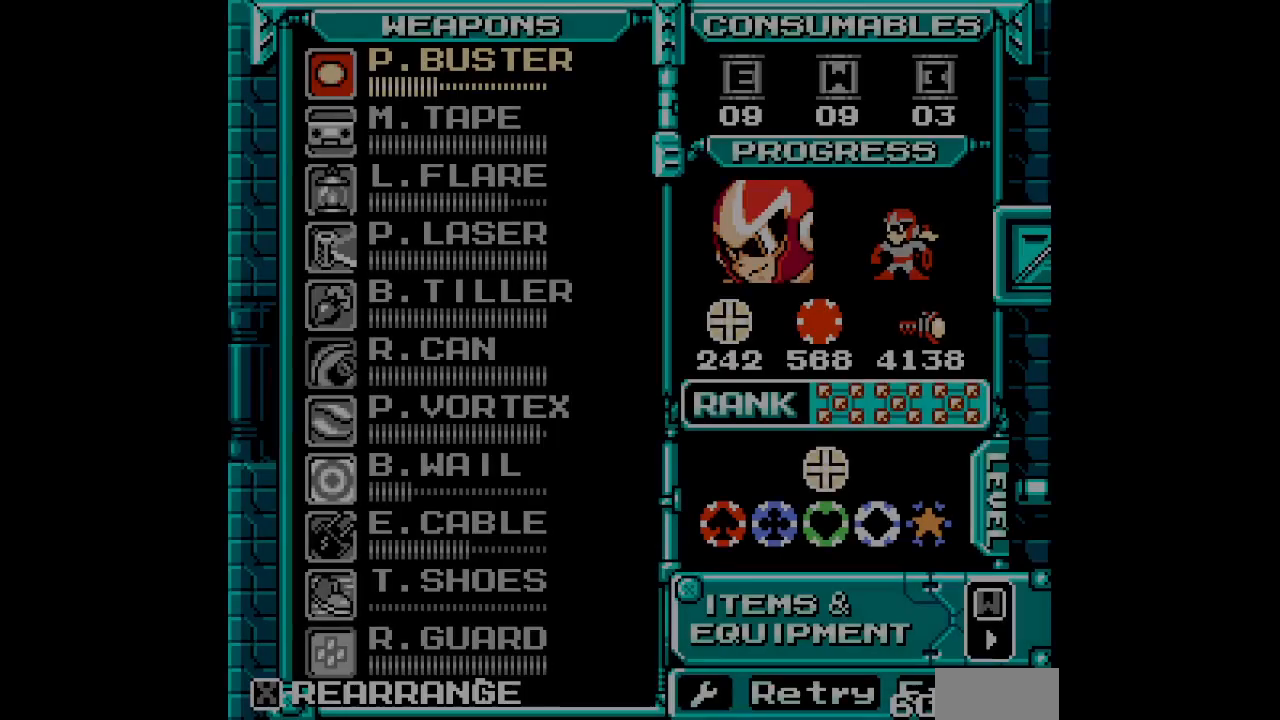
{"buttons": [], "events": []}
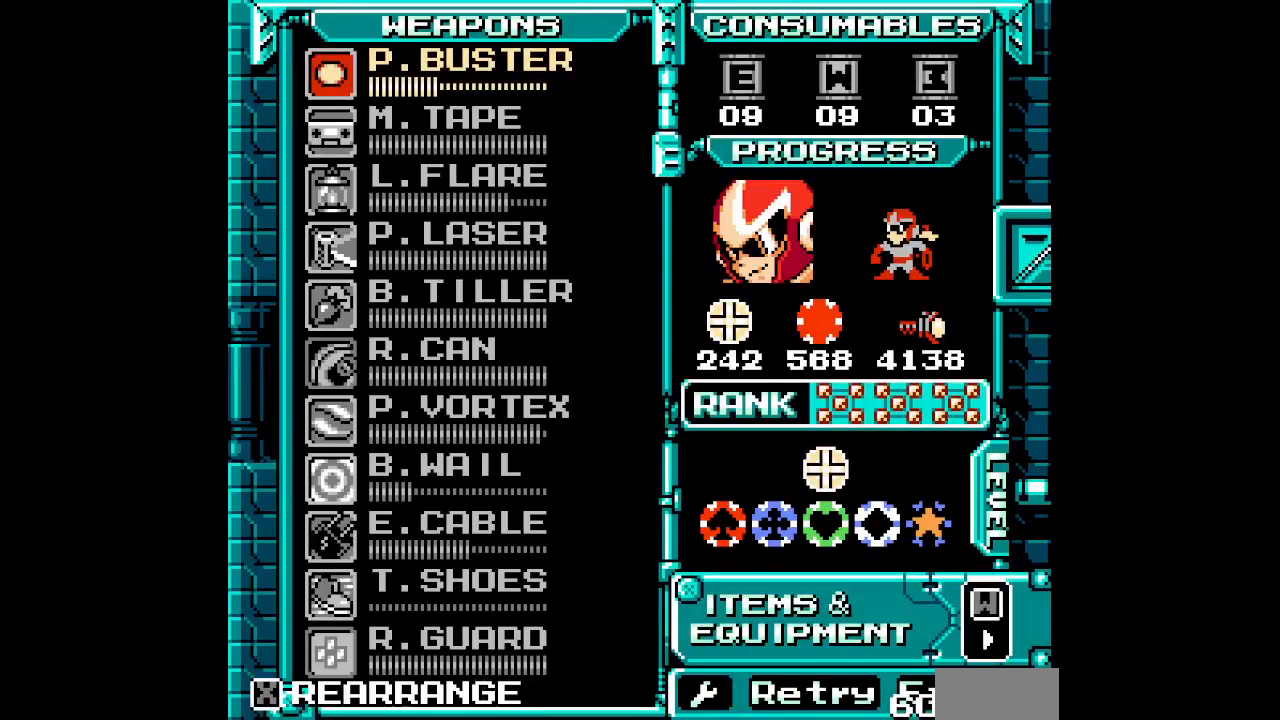
{"buttons": [], "events": [[200, "DPAD_DOWN", "down"], [300, "DPAD_DOWN", "up"]]}
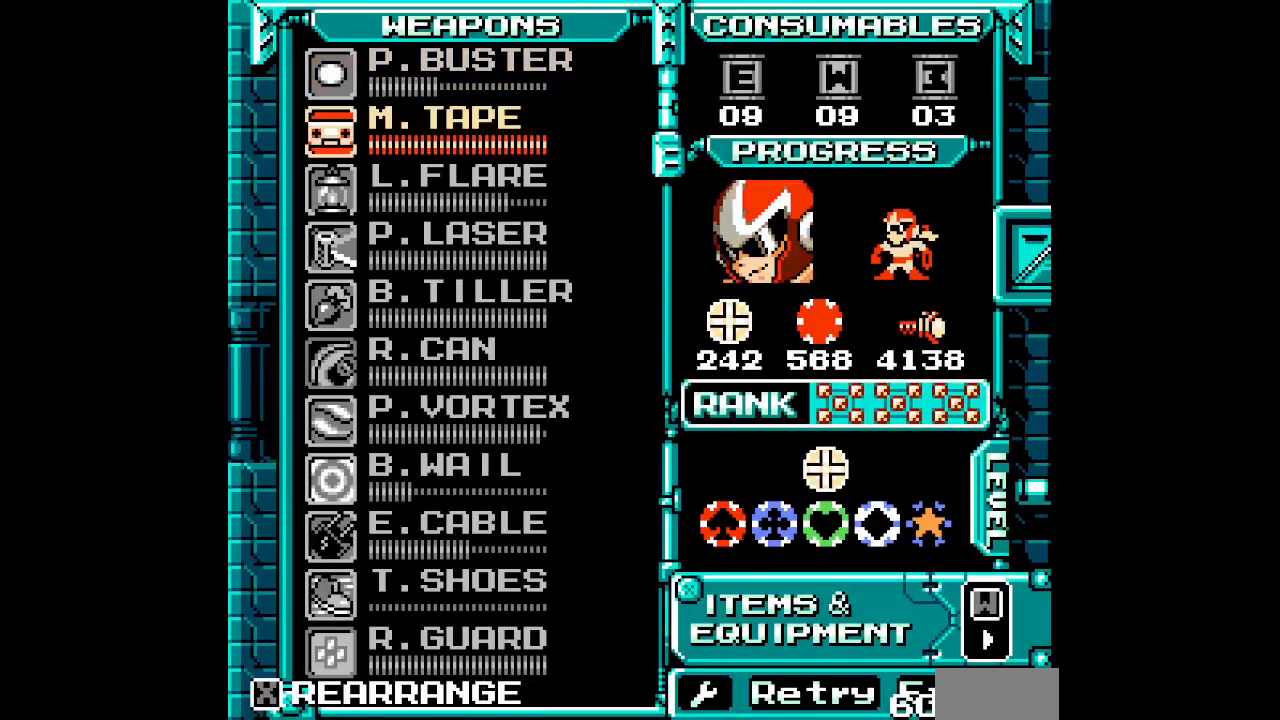
{"buttons": ["DPAD_DOWN"], "events": [[500, "DPAD_DOWN", "down"]]}